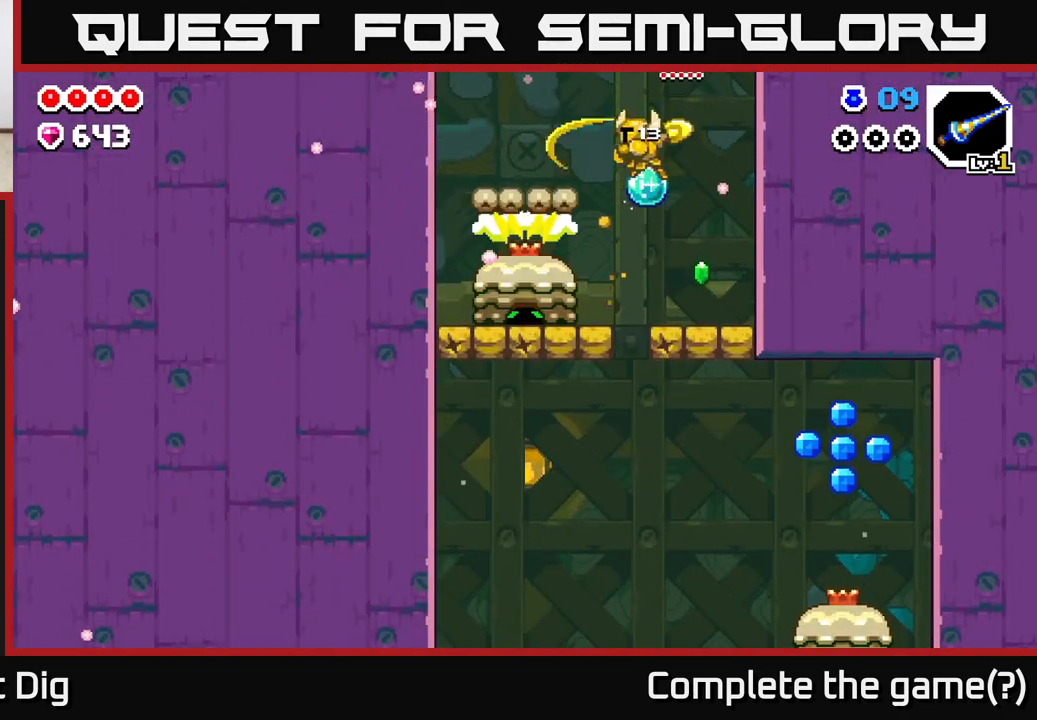
Gameplay with a controller (Xbox layout); each line is a JSON object with the inputs held at the frame after it. "events" lists button and stick changes between this image and that frame as [ms after this image, input, new state], when the widget could be followed in between.
{"buttons": ["DPAD_RIGHT"], "left_stick": "center", "right_stick": "center", "events": [[17, "DPAD_RIGHT", "down"], [300, "DPAD_RIGHT", "up"], [417, "DPAD_RIGHT", "down"]]}
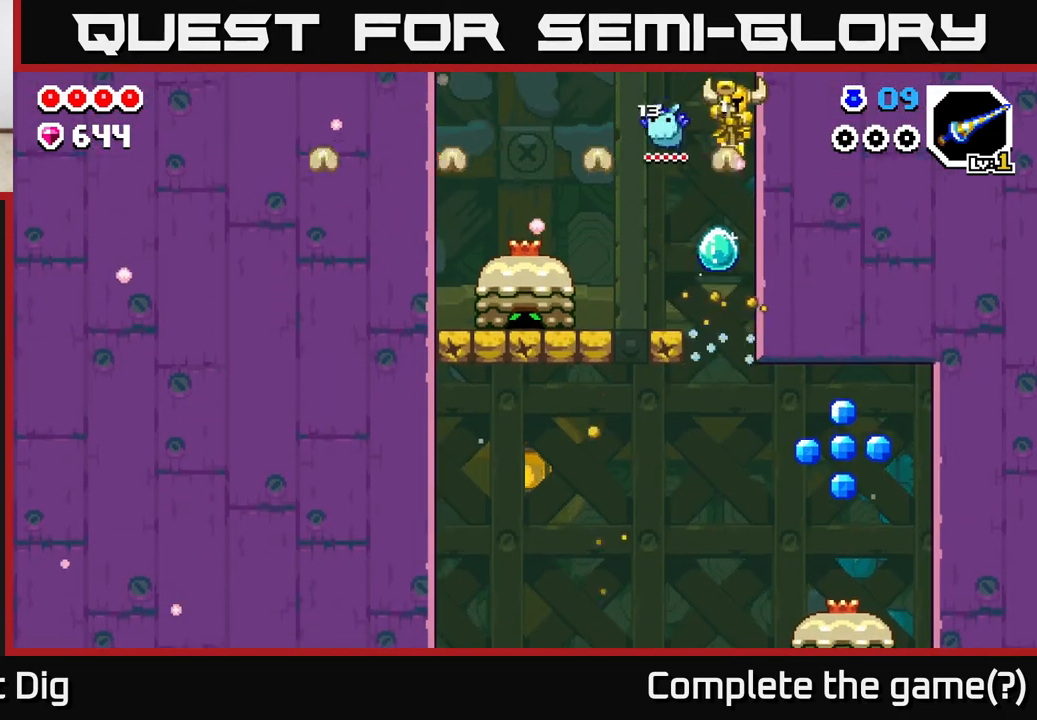
{"buttons": ["A"], "left_stick": "center", "right_stick": "center", "events": [[117, "DPAD_RIGHT", "up"], [150, "DPAD_LEFT", "down"], [367, "DPAD_LEFT", "up"], [383, "DPAD_RIGHT", "down"], [450, "A", "down"], [450, "DPAD_RIGHT", "up"]]}
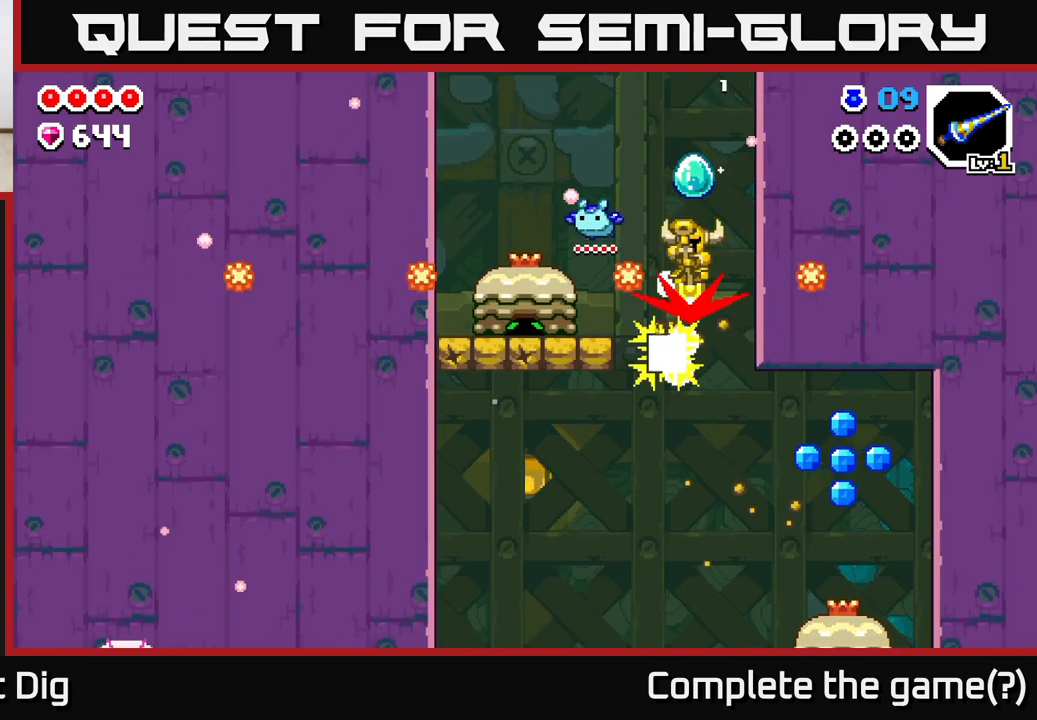
{"buttons": ["A", "DPAD_LEFT"], "left_stick": "center", "right_stick": "center", "events": [[183, "DPAD_LEFT", "down"]]}
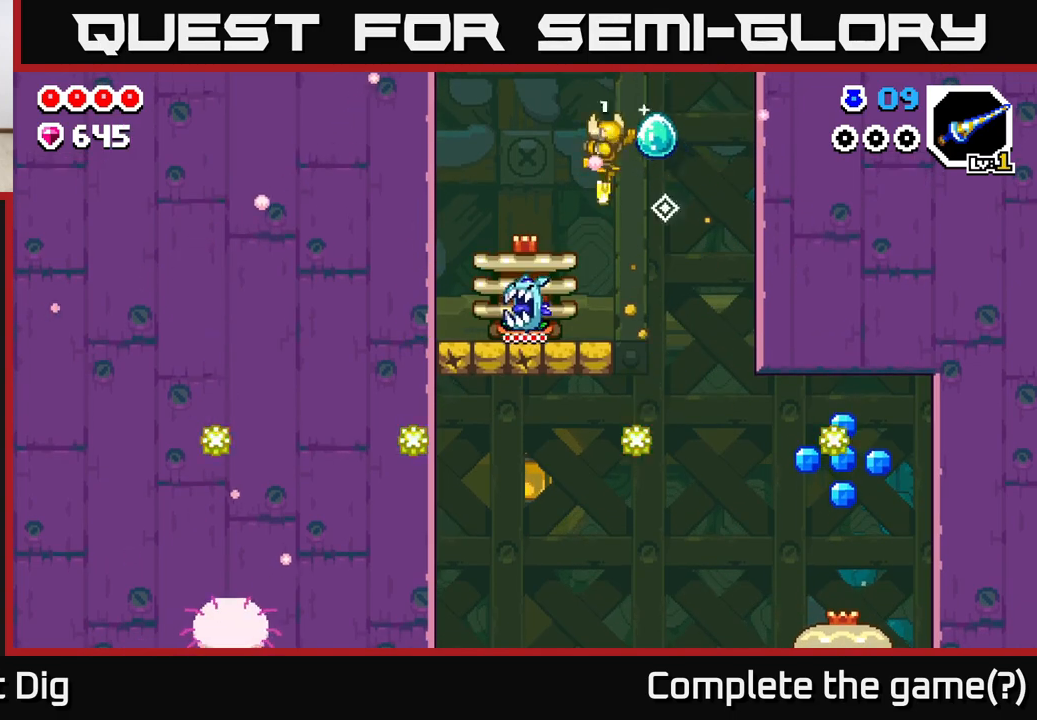
{"buttons": [], "left_stick": "center", "right_stick": "center", "events": [[267, "A", "up"], [333, "DPAD_LEFT", "up"]]}
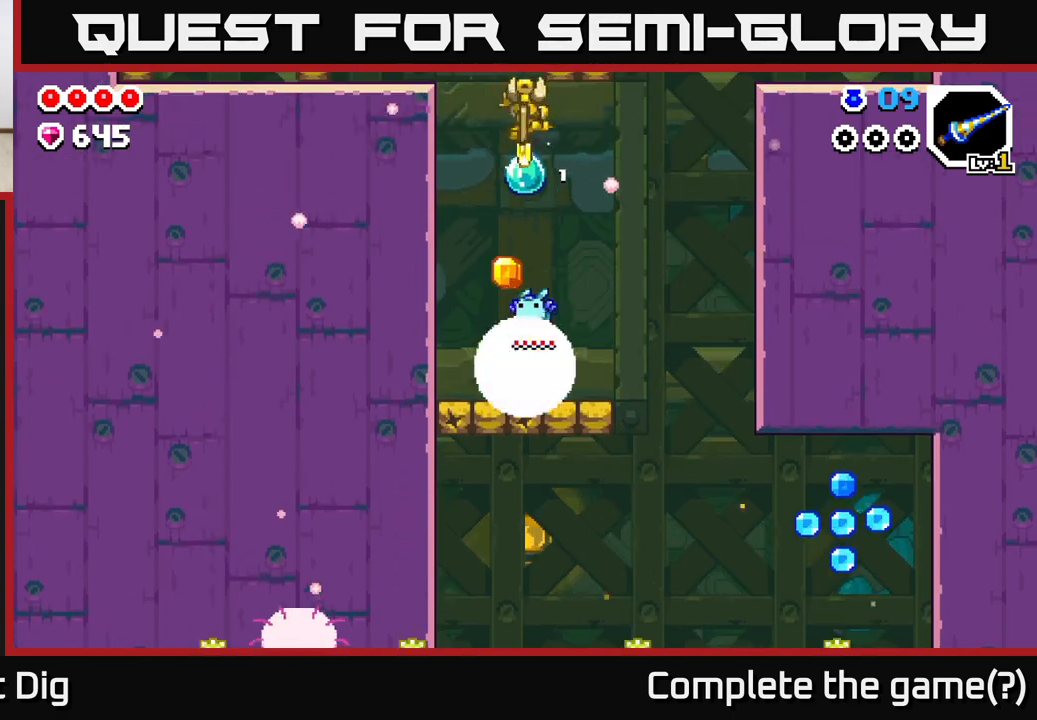
{"buttons": ["DPAD_LEFT"], "left_stick": "center", "right_stick": "center", "events": [[333, "DPAD_LEFT", "down"]]}
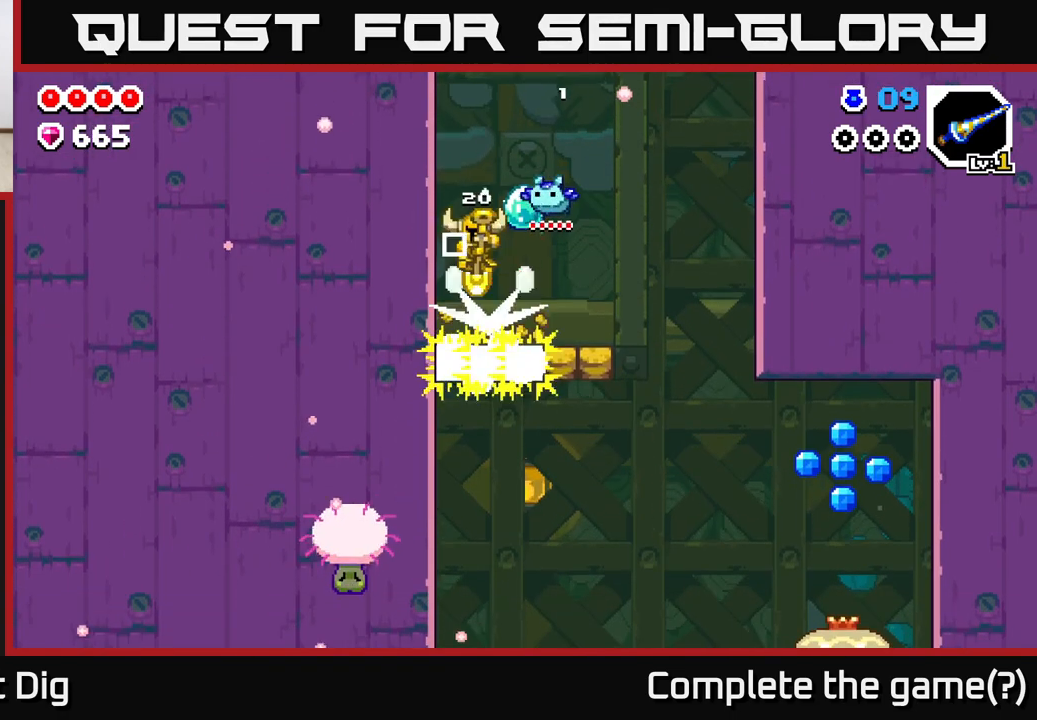
{"buttons": [], "left_stick": "center", "right_stick": "center", "events": [[67, "A", "down"], [150, "DPAD_LEFT", "up"], [200, "DPAD_RIGHT", "down"], [217, "A", "up"], [483, "DPAD_RIGHT", "up"]]}
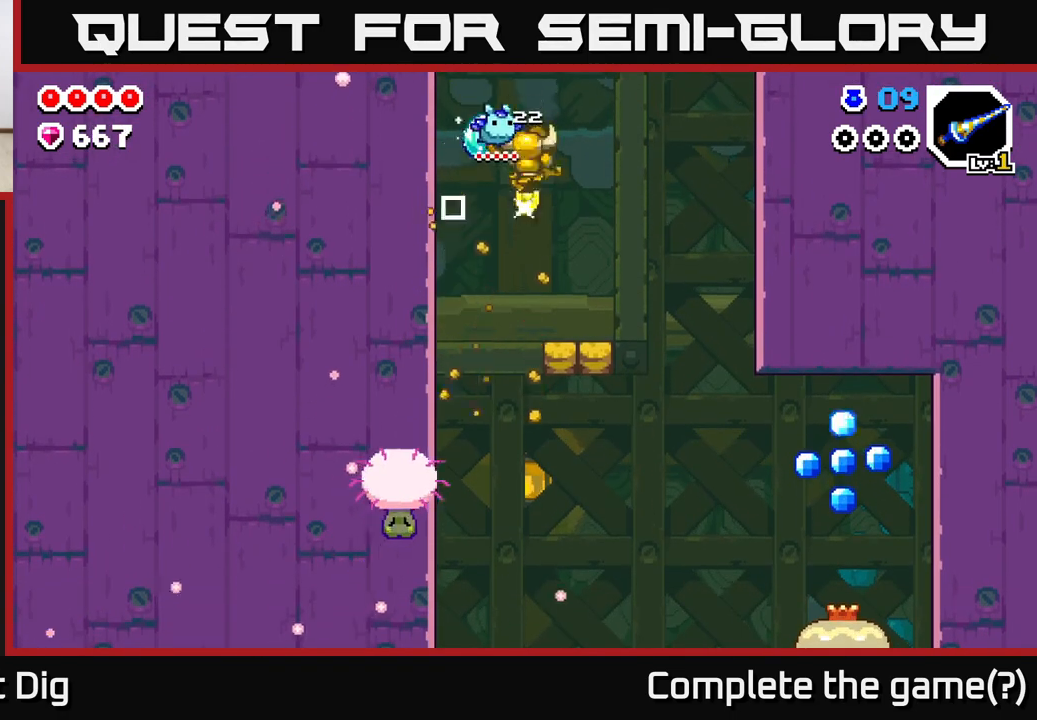
{"buttons": ["DPAD_RIGHT"], "left_stick": "center", "right_stick": "center", "events": [[100, "DPAD_RIGHT", "down"]]}
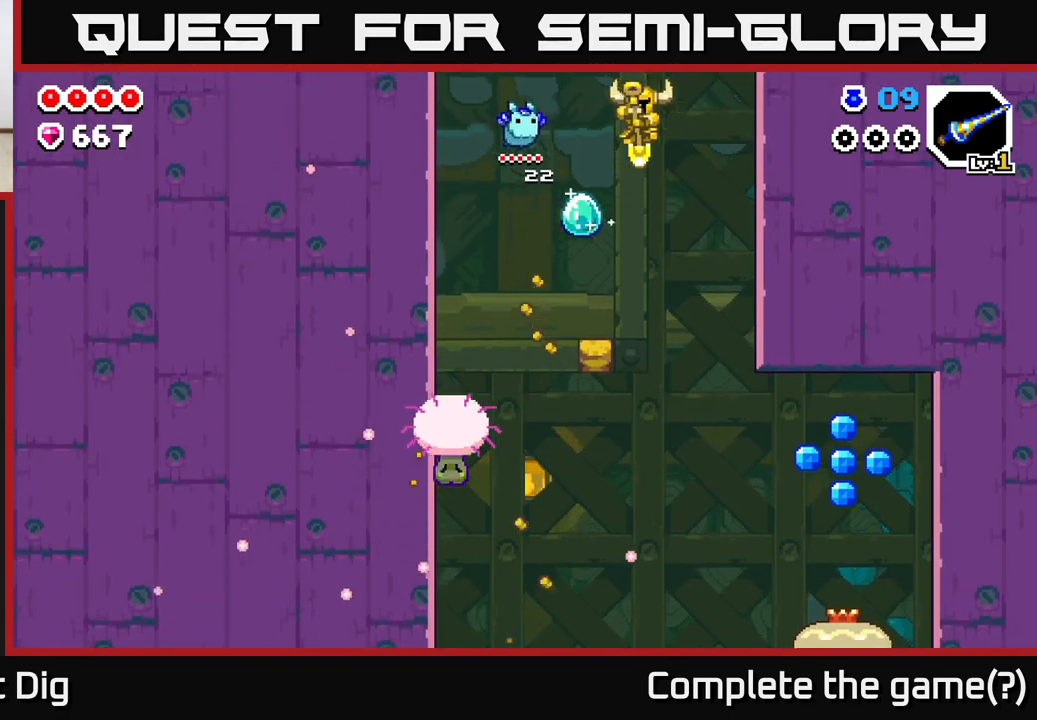
{"buttons": ["A", "DPAD_RIGHT"], "left_stick": "center", "right_stick": "center", "events": [[483, "A", "down"]]}
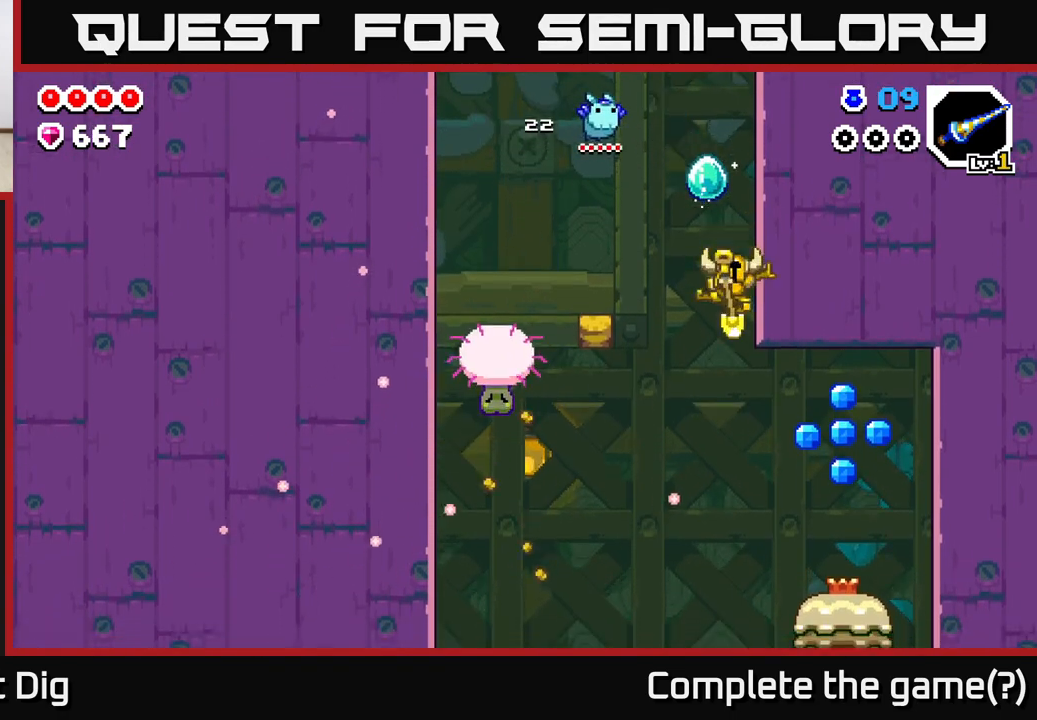
{"buttons": ["A", "DPAD_RIGHT"], "left_stick": "center", "right_stick": "center", "events": []}
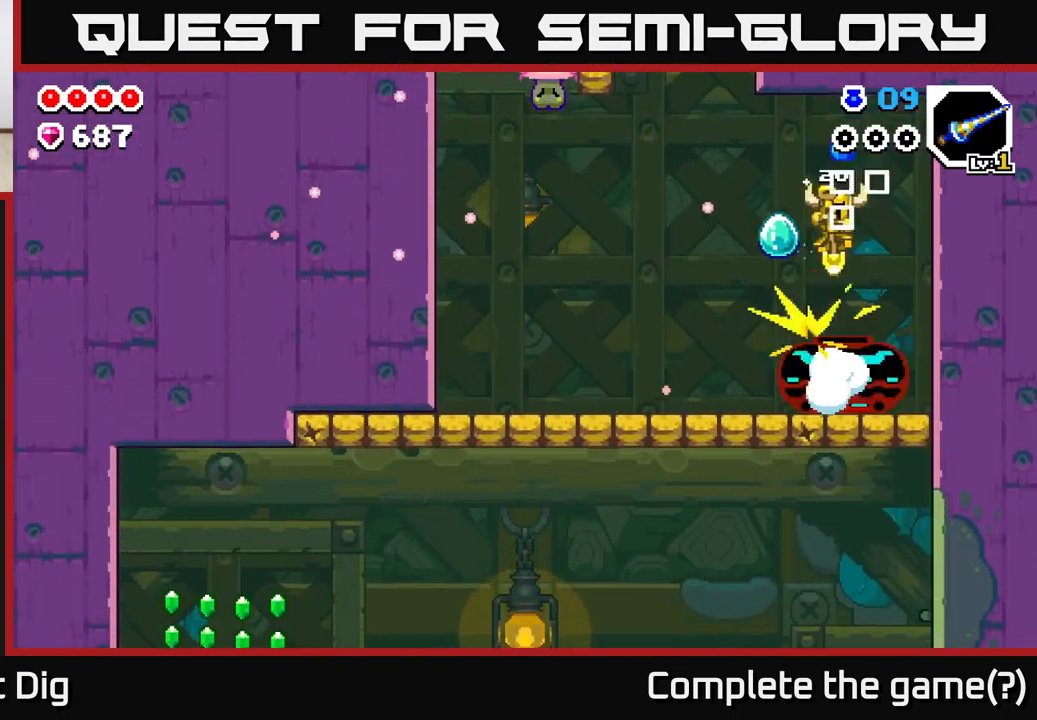
{"buttons": [], "left_stick": "center", "right_stick": "center", "events": [[67, "DPAD_RIGHT", "up"], [267, "A", "up"]]}
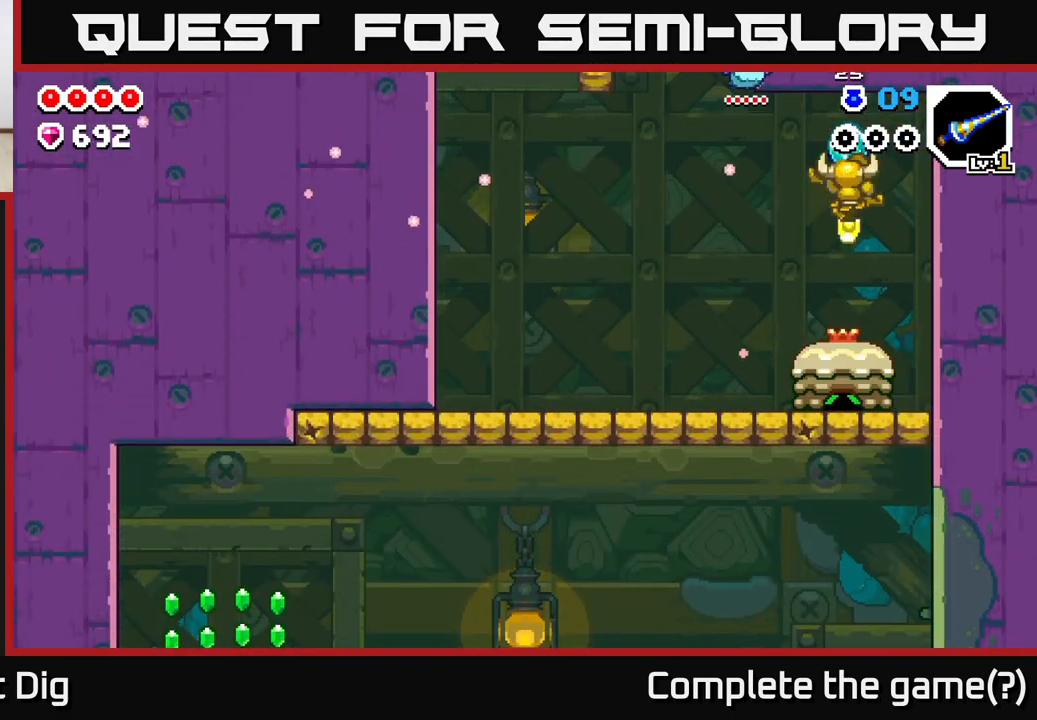
{"buttons": [], "left_stick": "center", "right_stick": "center", "events": []}
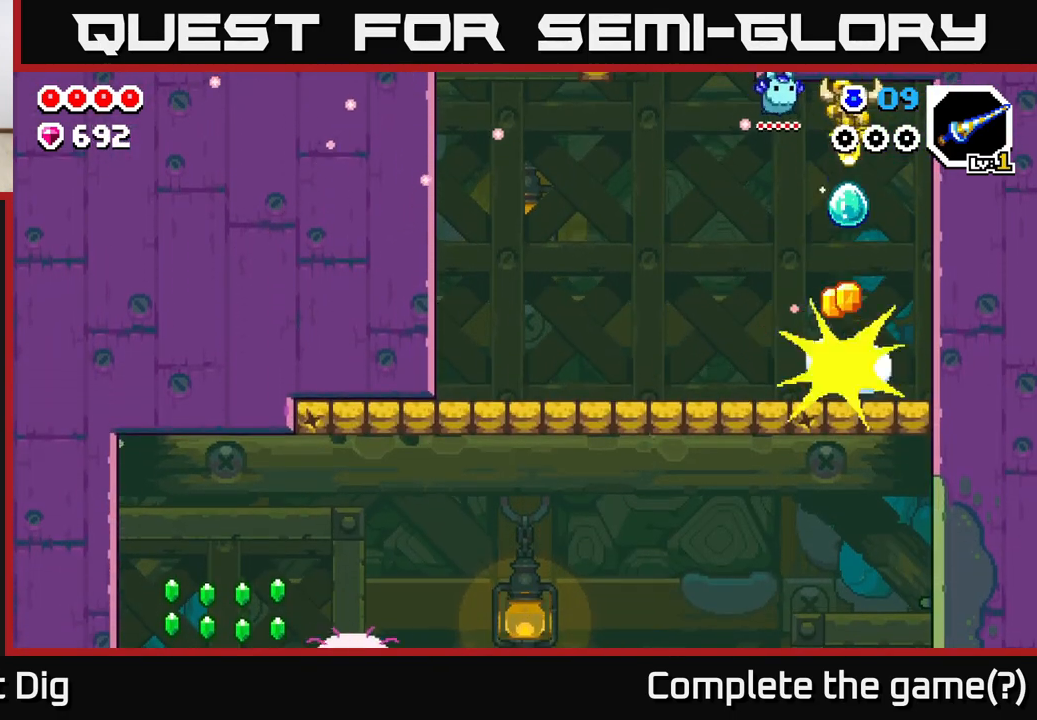
{"buttons": ["DPAD_LEFT"], "left_stick": "center", "right_stick": "center", "events": [[383, "DPAD_LEFT", "down"]]}
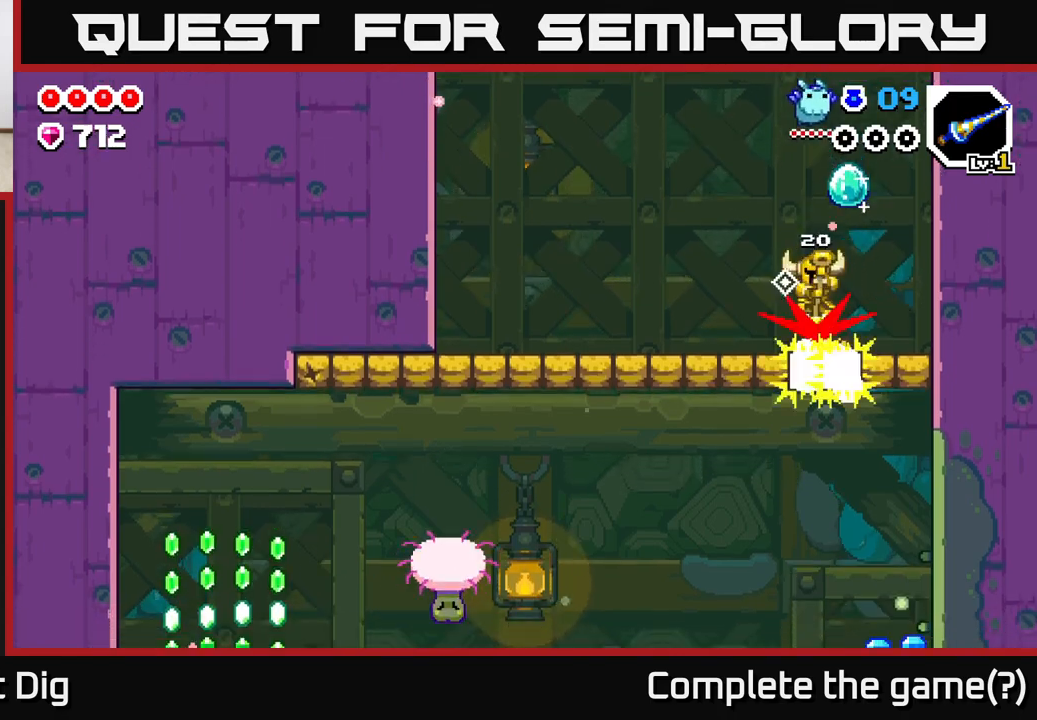
{"buttons": ["DPAD_LEFT"], "left_stick": "center", "right_stick": "center", "events": [[250, "DPAD_LEFT", "up"], [350, "DPAD_RIGHT", "down"], [400, "DPAD_RIGHT", "up"], [483, "DPAD_LEFT", "down"]]}
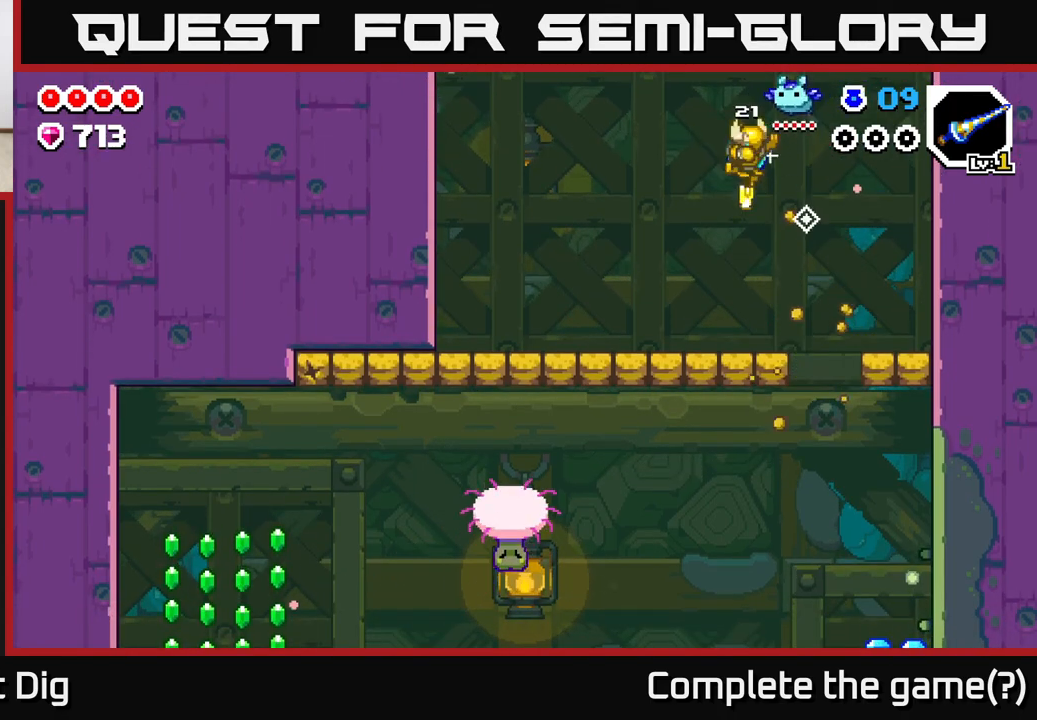
{"buttons": ["DPAD_RIGHT"], "left_stick": "center", "right_stick": "center", "events": [[183, "DPAD_LEFT", "up"], [250, "DPAD_RIGHT", "down"]]}
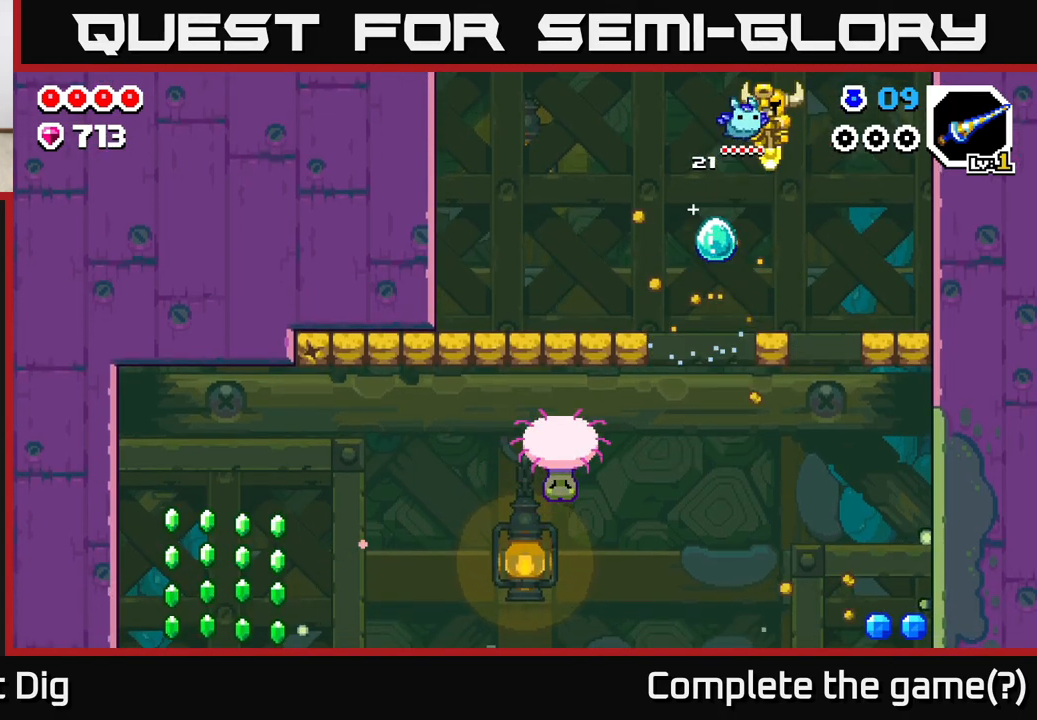
{"buttons": [], "left_stick": "center", "right_stick": "center", "events": [[233, "DPAD_RIGHT", "up"]]}
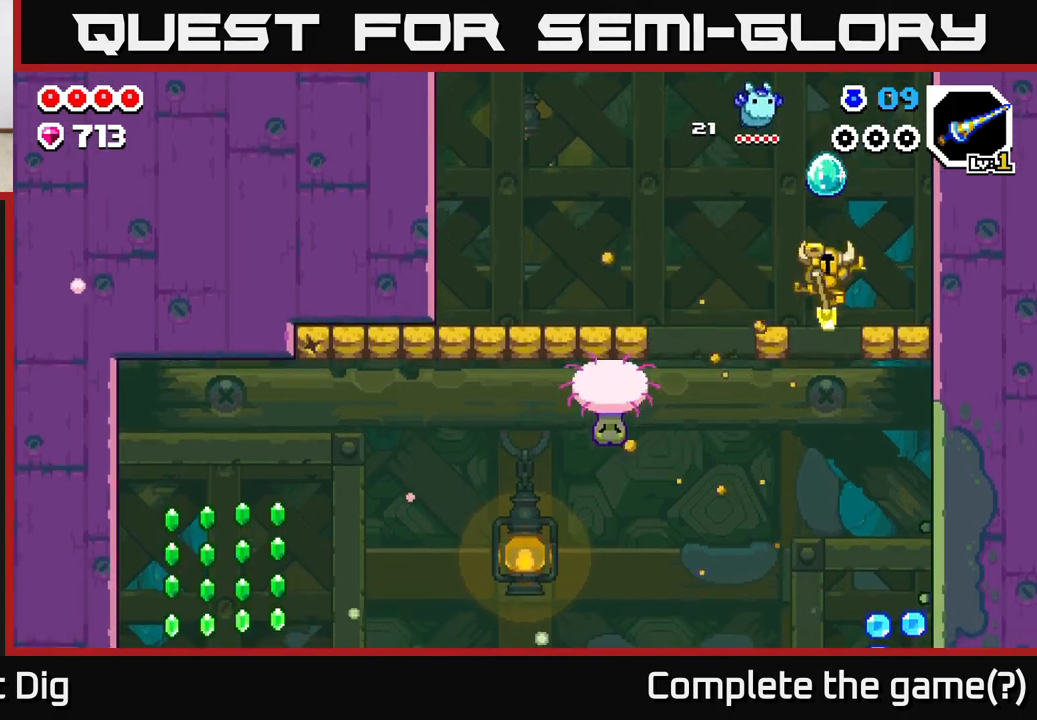
{"buttons": ["A"], "left_stick": "center", "right_stick": "center", "events": [[217, "DPAD_RIGHT", "down"], [383, "A", "down"], [500, "DPAD_RIGHT", "up"]]}
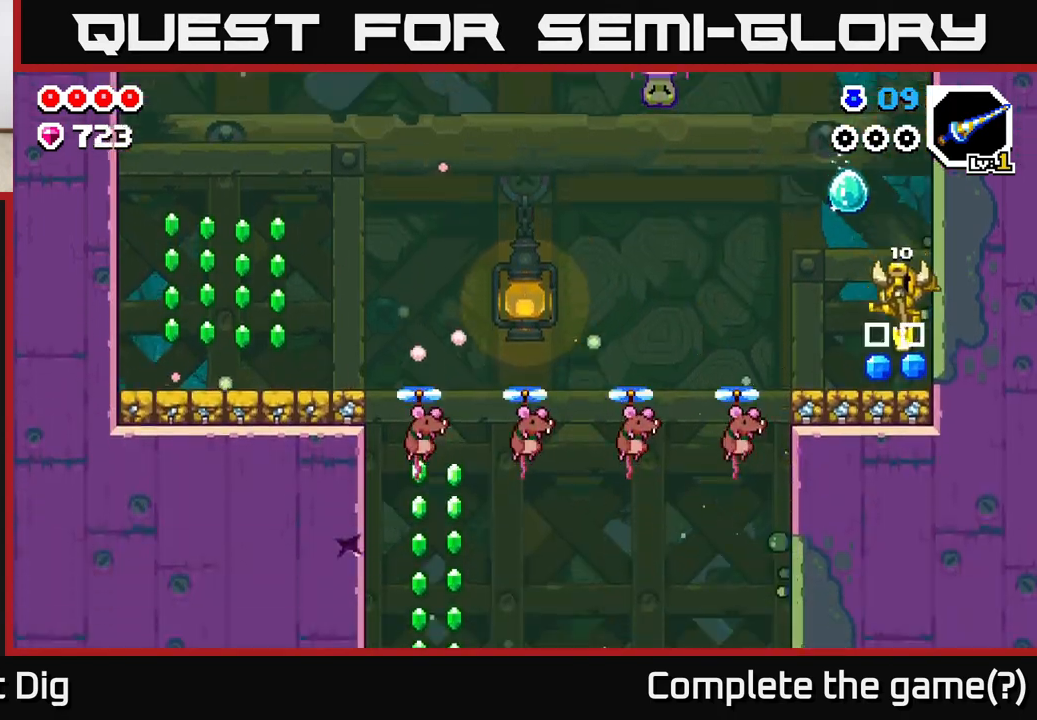
{"buttons": ["DPAD_LEFT"], "left_stick": "center", "right_stick": "center", "events": [[83, "DPAD_LEFT", "down"], [300, "A", "up"]]}
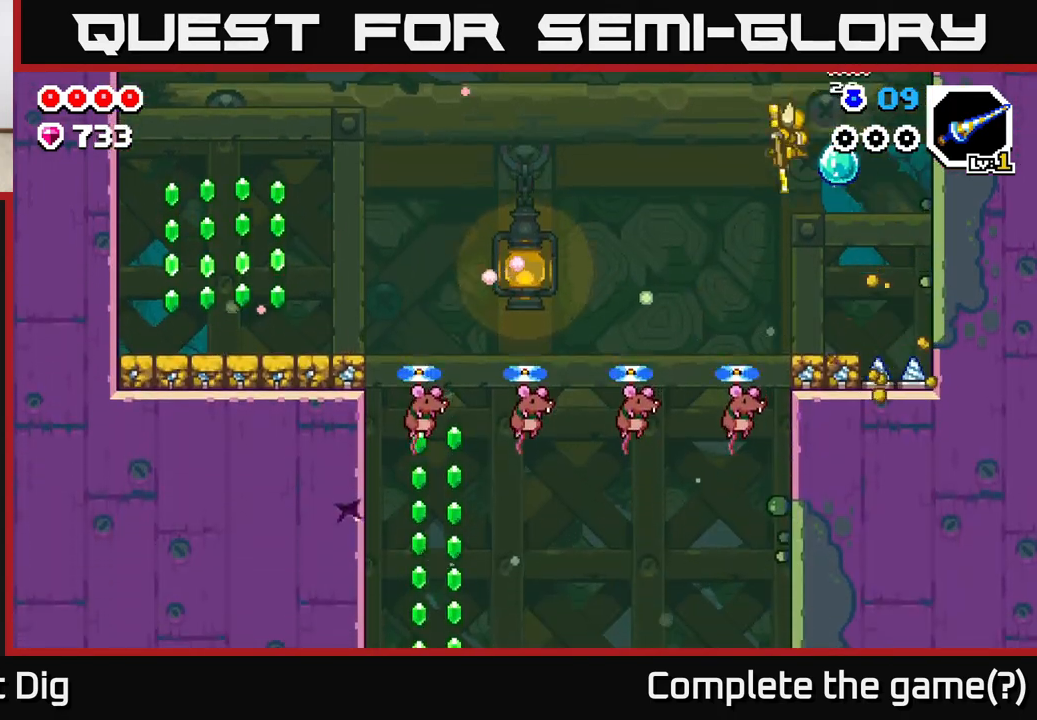
{"buttons": ["A", "DPAD_LEFT"], "left_stick": "center", "right_stick": "center", "events": [[100, "A", "down"], [250, "DPAD_LEFT", "up"], [400, "DPAD_LEFT", "down"]]}
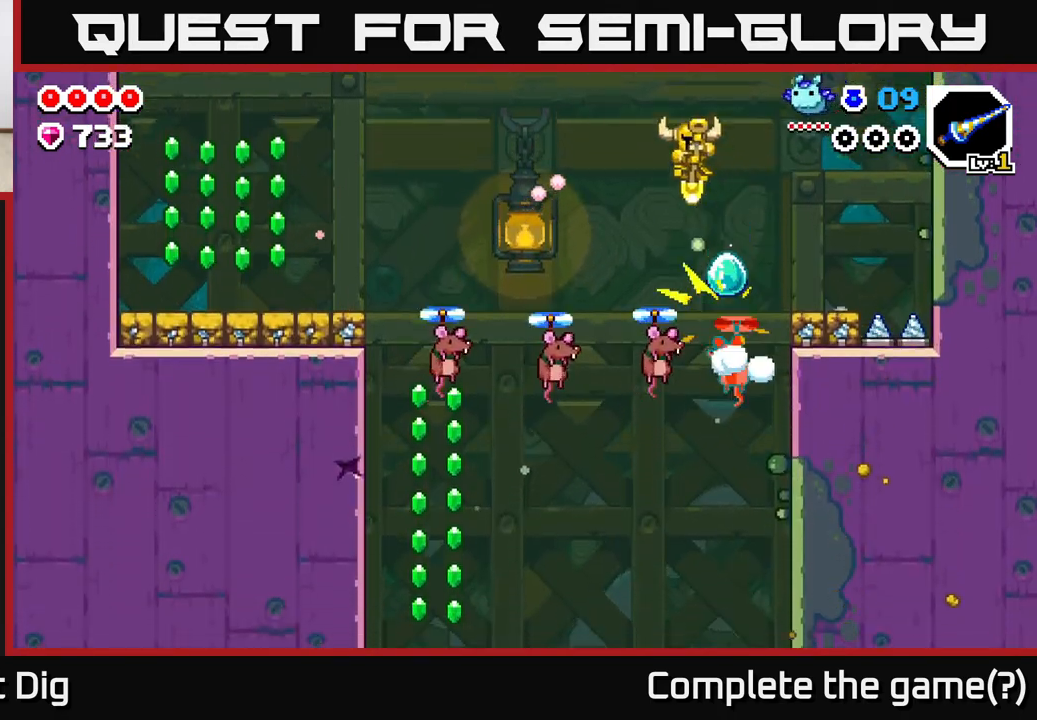
{"buttons": ["A", "DPAD_LEFT"], "left_stick": "center", "right_stick": "center", "events": [[333, "DPAD_LEFT", "up"], [483, "DPAD_LEFT", "down"]]}
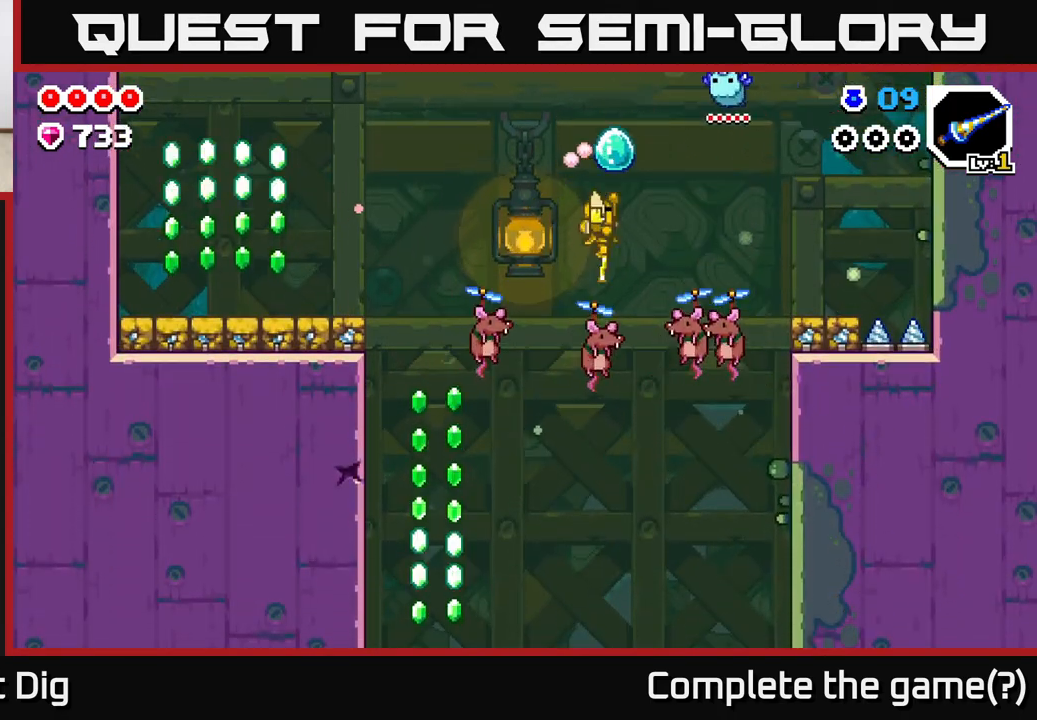
{"buttons": [], "left_stick": "center", "right_stick": "center", "events": [[383, "A", "up"], [417, "DPAD_LEFT", "up"]]}
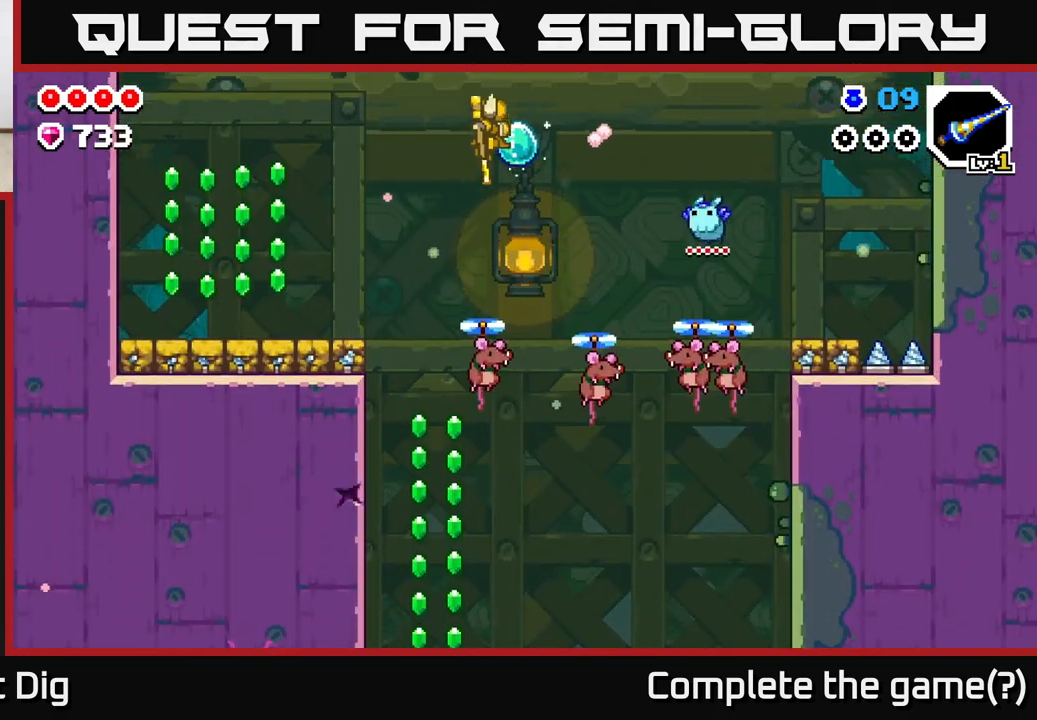
{"buttons": ["A", "DPAD_LEFT"], "left_stick": "center", "right_stick": "center", "events": [[150, "A", "down"], [183, "DPAD_LEFT", "down"]]}
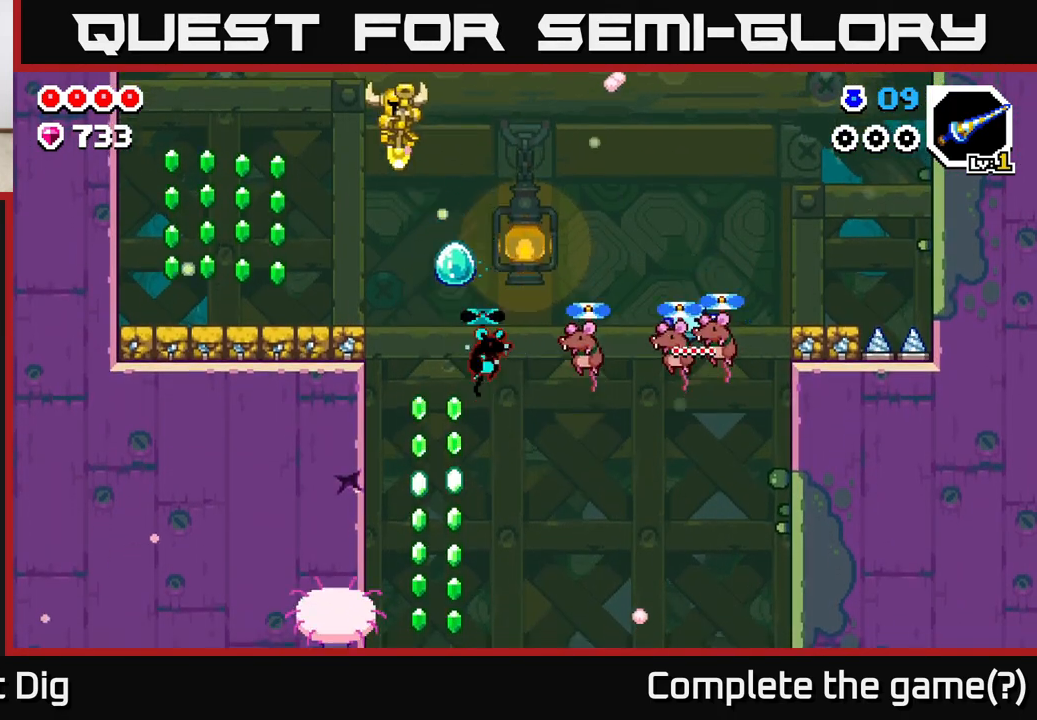
{"buttons": ["A", "DPAD_LEFT"], "left_stick": "center", "right_stick": "center", "events": []}
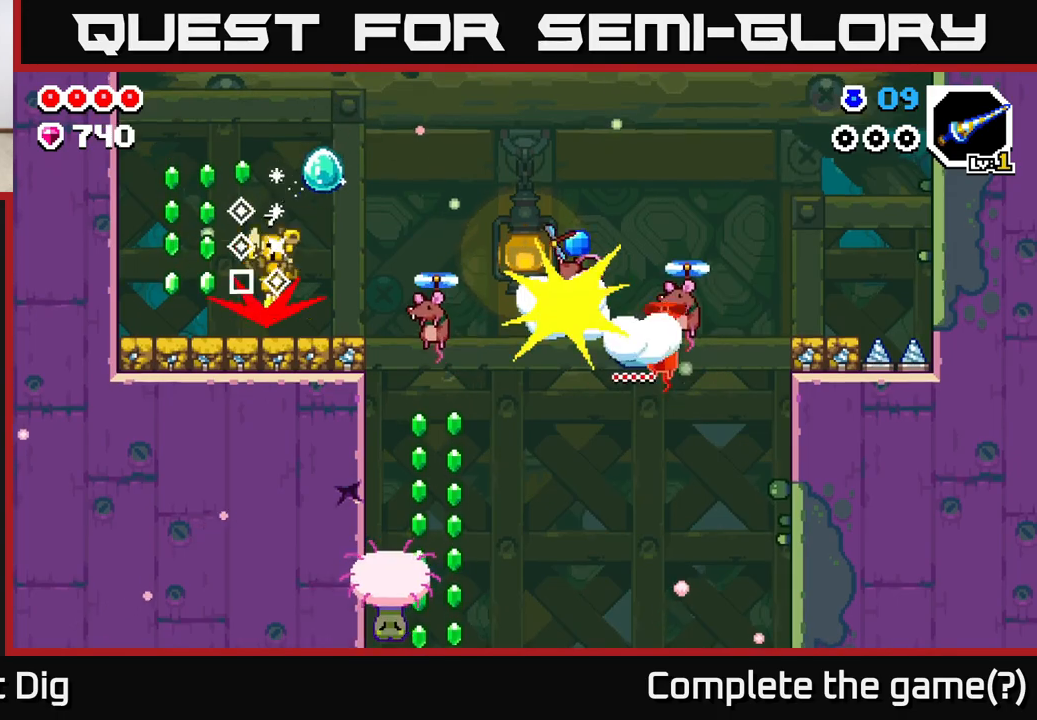
{"buttons": ["A"], "left_stick": "center", "right_stick": "center", "events": [[217, "A", "up"], [467, "A", "down"], [467, "DPAD_LEFT", "up"]]}
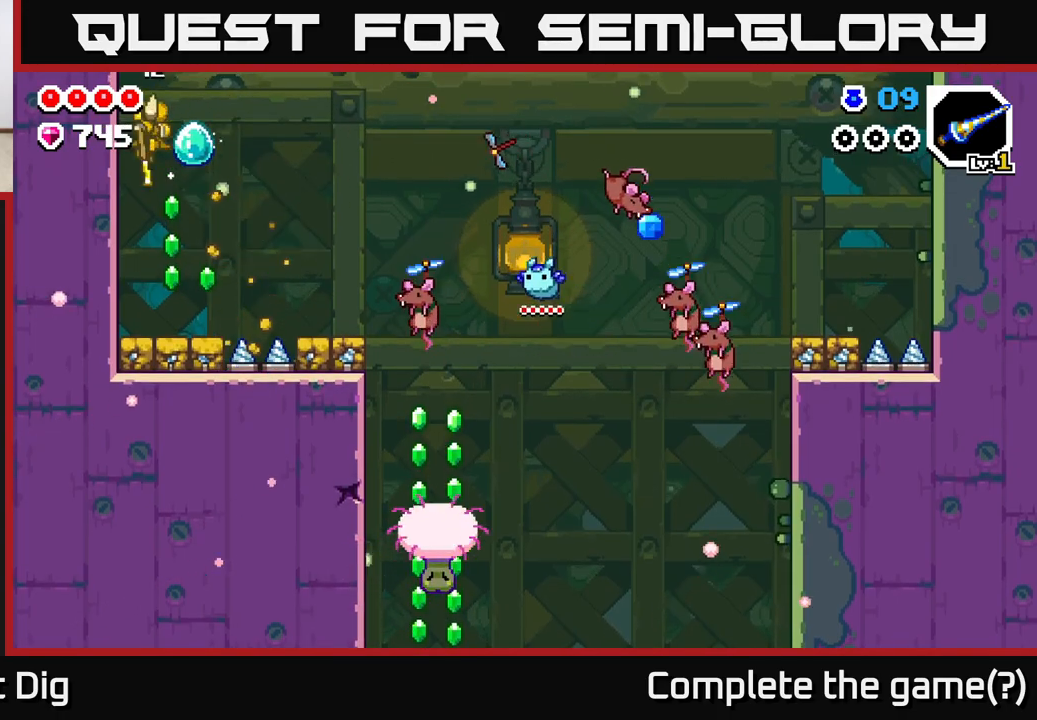
{"buttons": ["A", "DPAD_RIGHT"], "left_stick": "center", "right_stick": "center", "events": [[133, "DPAD_RIGHT", "down"]]}
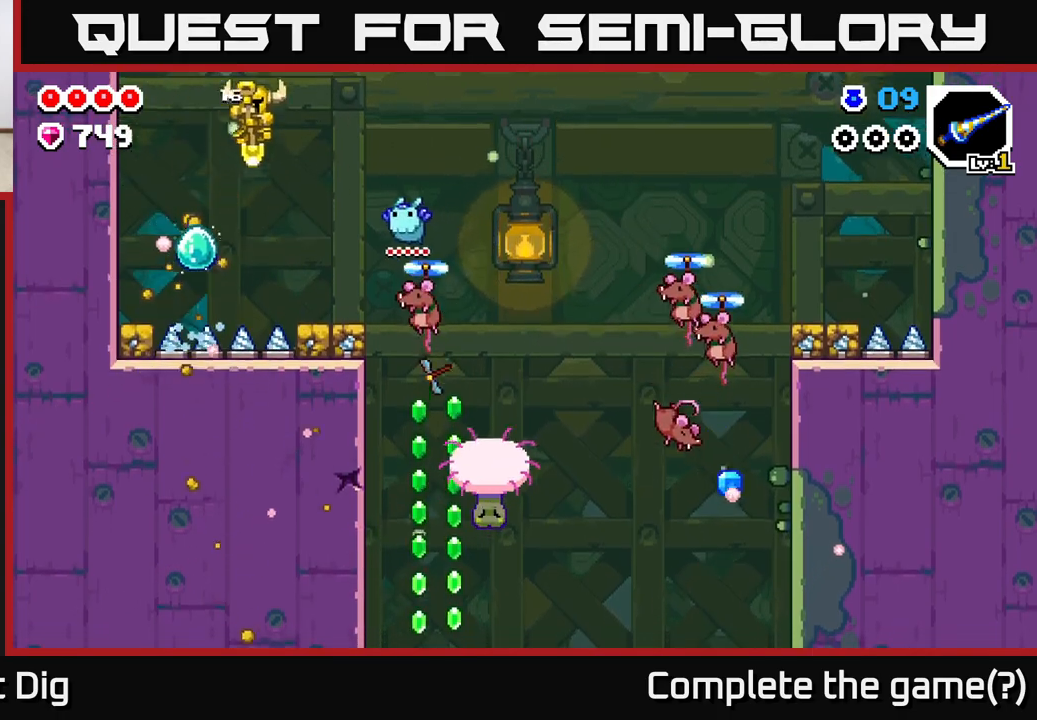
{"buttons": ["A"], "left_stick": "center", "right_stick": "center", "events": [[283, "DPAD_RIGHT", "up"]]}
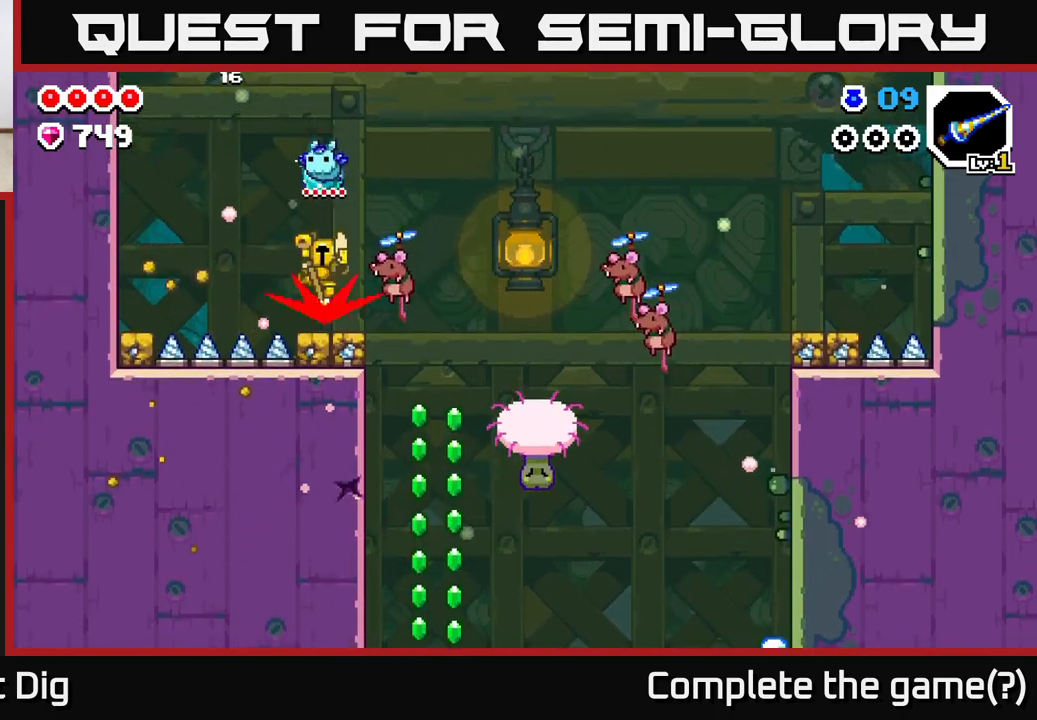
{"buttons": ["A", "DPAD_RIGHT"], "left_stick": "center", "right_stick": "center", "events": [[250, "DPAD_RIGHT", "down"], [267, "A", "up"], [350, "DPAD_RIGHT", "up"], [367, "A", "down"], [500, "DPAD_RIGHT", "down"]]}
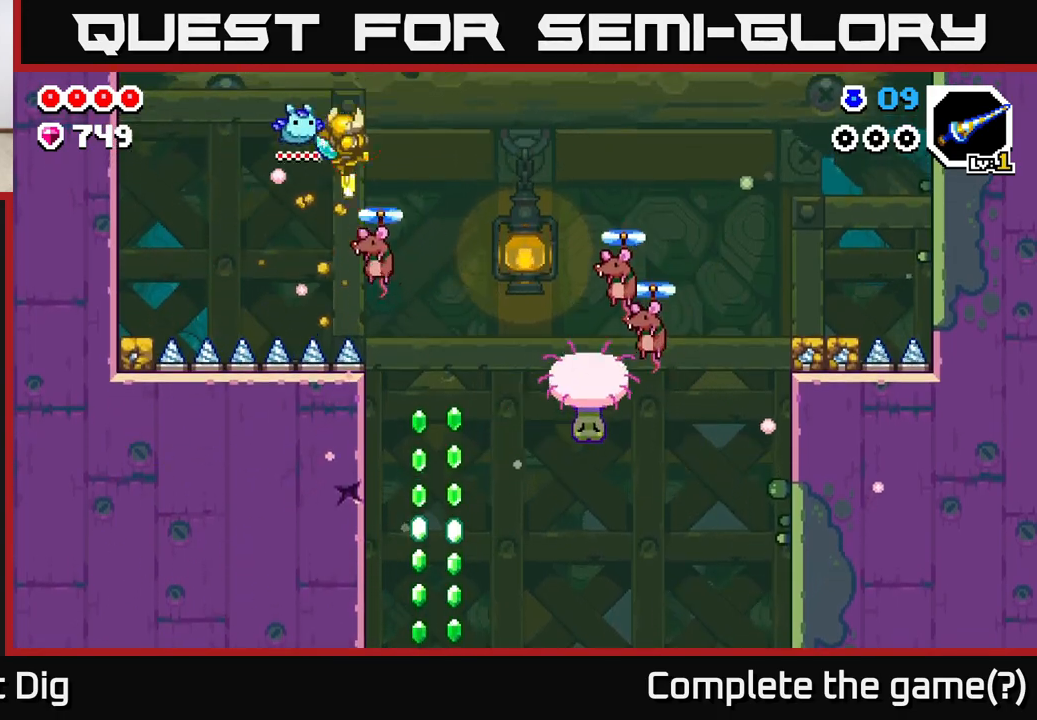
{"buttons": ["A", "DPAD_RIGHT"], "left_stick": "center", "right_stick": "center", "events": []}
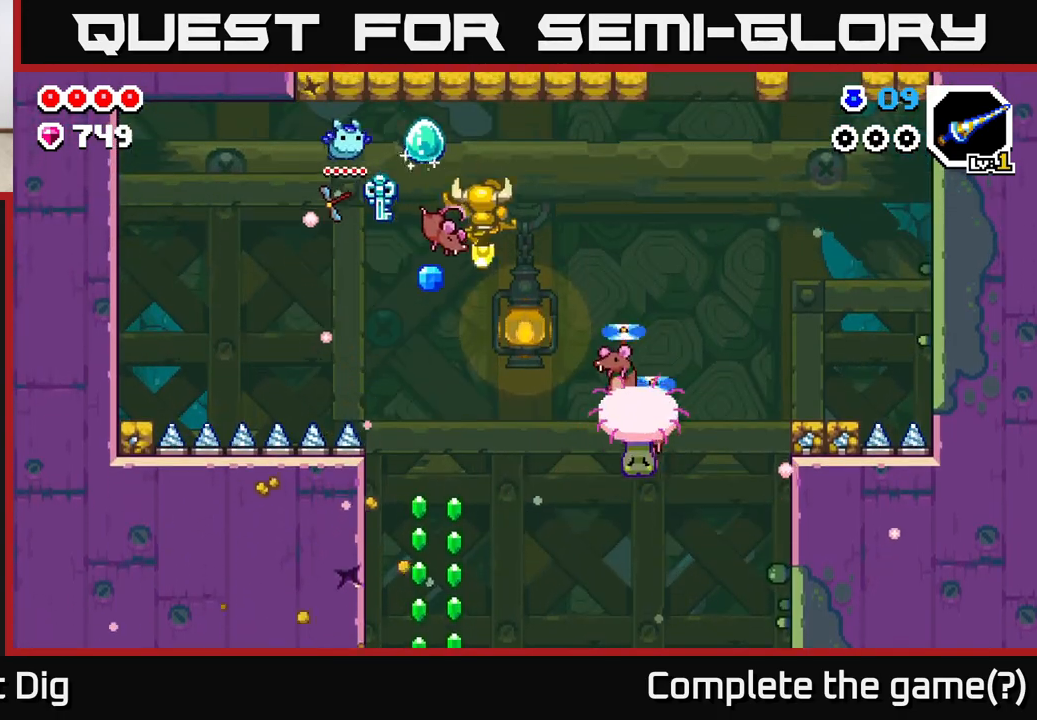
{"buttons": ["DPAD_LEFT"], "left_stick": "center", "right_stick": "center", "events": [[183, "DPAD_RIGHT", "up"], [200, "X", "down"], [300, "X", "up"], [317, "A", "up"], [333, "DPAD_LEFT", "down"]]}
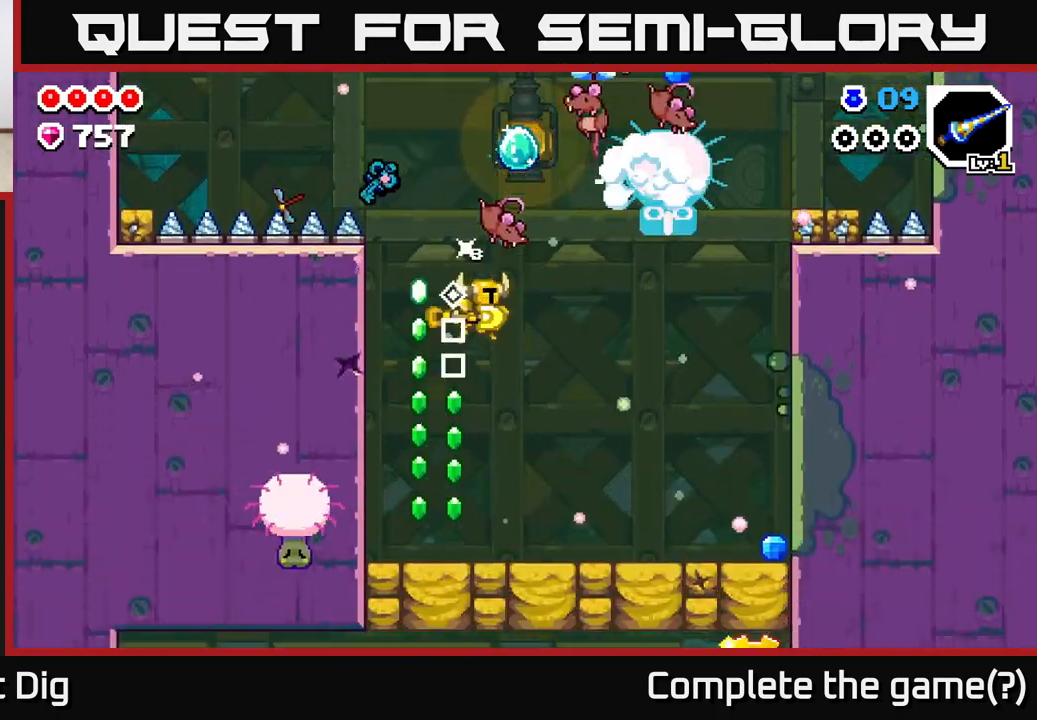
{"buttons": [], "left_stick": "center", "right_stick": "center", "events": [[33, "X", "down"], [133, "X", "up"], [183, "A", "down"], [217, "DPAD_LEFT", "up"], [267, "X", "down"], [333, "DPAD_RIGHT", "down"], [383, "X", "up"], [433, "A", "up"], [450, "DPAD_RIGHT", "up"]]}
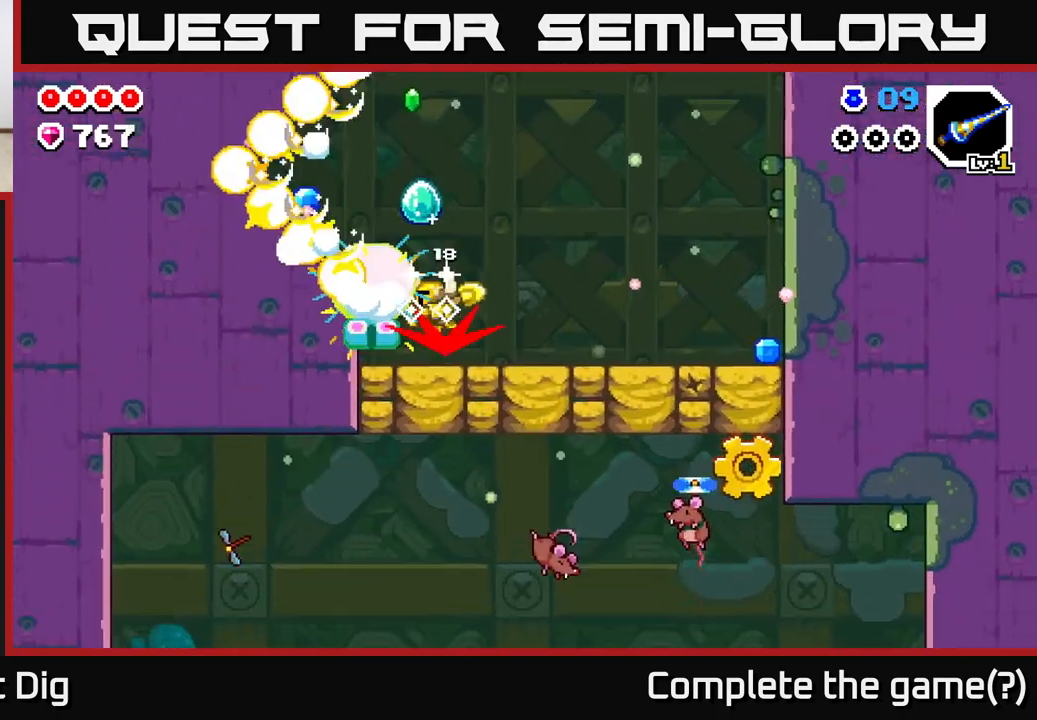
{"buttons": ["A", "DPAD_LEFT"], "left_stick": "center", "right_stick": "center", "events": [[83, "A", "down"], [83, "DPAD_RIGHT", "down"], [350, "DPAD_RIGHT", "up"], [417, "DPAD_LEFT", "down"], [417, "DPAD_UP", "down"], [483, "DPAD_UP", "up"]]}